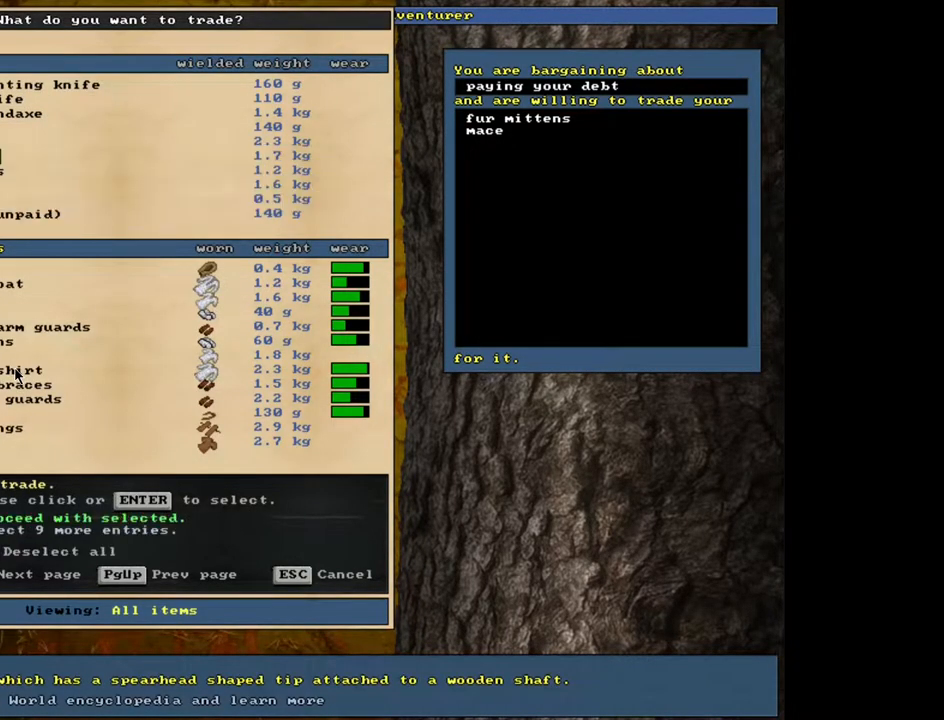
Gameplay with keyboard and mouse; each line is a JSON object with the keys and mouse buttons held at the frame after it. "events" lists presses ("down") and releases ("up") of ".", "/", "0", "1", "2", "3", "4", "5", "6", "7", "8", "9", "a", "alt_l", "alt_r", "b", "backslash", "backspace", "c", "caps_lock", "comma", "ctrl_l", "ctrl_r", "d", "down", "e", "equals", "escape", "f", "f1", "f10", "f11", "f12", "f2", "f3", "f4", "f5", "f6", "f7", "f8", "f9", "g", "h", "i", "j", "k", "l", "lbracket", "left", "m", "minus", "n", "num0", "num1", "num2", "num3", "num4", "num5", "num6", "num7", "num8", "num9", "o", "p", "q", "quote", "r", "rbracket", "return", "right", "s", "semicolon", "shift_l", "shift_r", "space", "super", "t", "tab", "tilde", "u", "up", "v", "w", "x", "y", "z", "mouse_left", "mouse_wheel", "mouse_right", "mouse_mb4" and "mouse_mb5" between this image and that frame as [ms after this image, input, new state], when the widget could be followed in between. "mouse_left", "mouse_wheel", "mouse_right", "mouse_mb4", "mouse_mb5" = the "left", "wheel", "right", "mb4", "mb5" buttons of the "mouse" list. No other keys are recorded. "wheel" means that the mouse wheel is clicked or scrolled. Mouse movement is not recorded.
{"keys": [], "mouse": [], "events": [[67, "5", "up"], [67, "space", "down"], [200, "space", "up"]]}
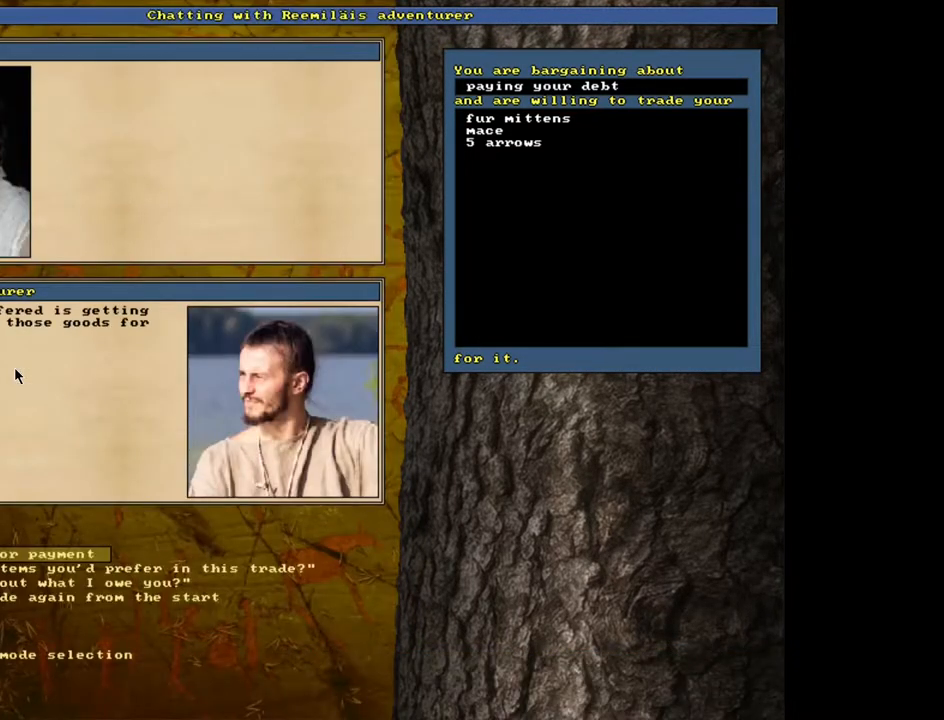
{"keys": ["return"], "mouse": [], "events": [[500, "return", "down"]]}
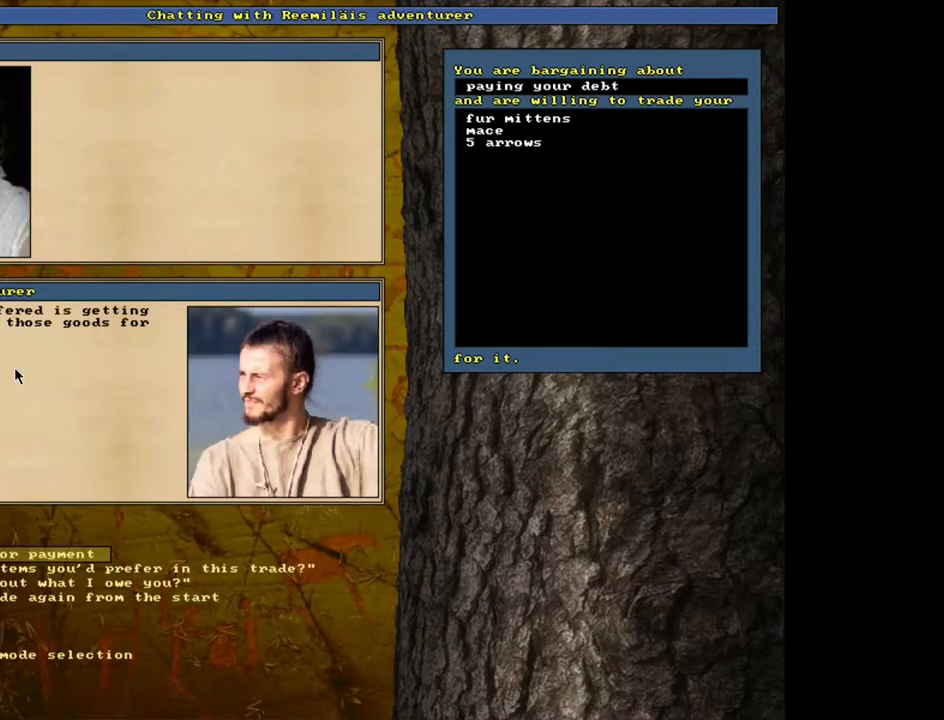
{"keys": [], "mouse": [], "events": [[100, "return", "up"], [350, "return", "down"], [450, "return", "up"]]}
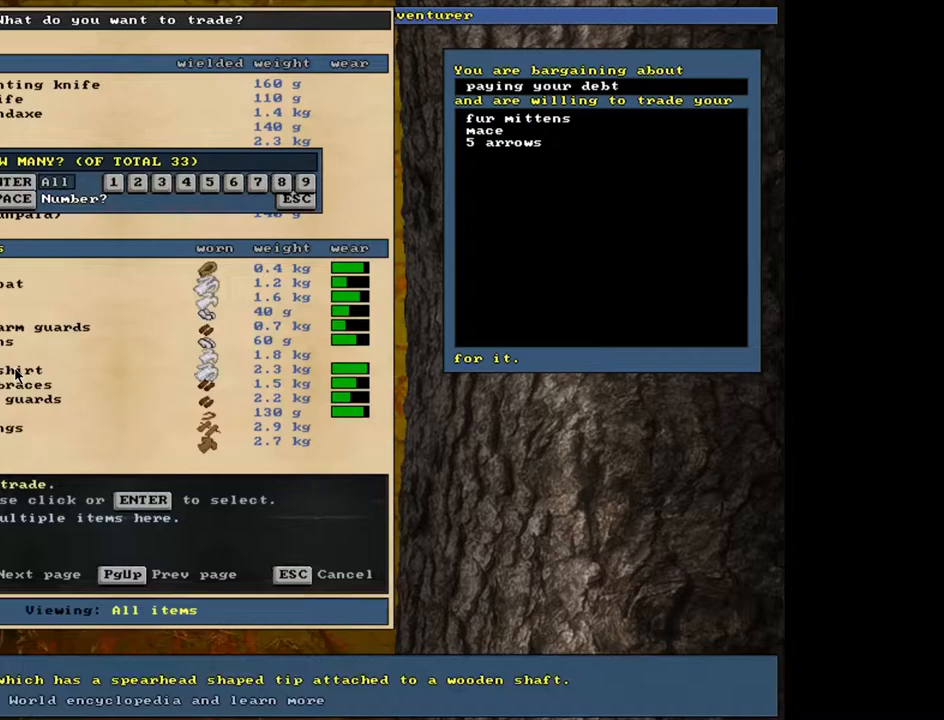
{"keys": [], "mouse": [], "events": [[117, "5", "down"], [200, "5", "up"], [233, "space", "down"], [333, "space", "up"]]}
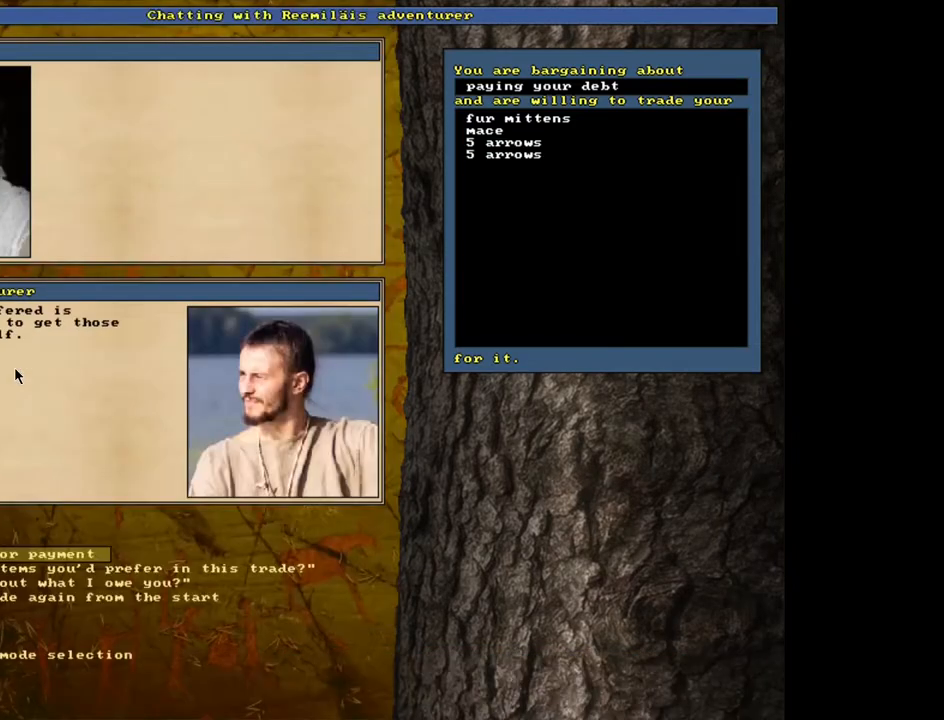
{"keys": [], "mouse": [], "events": []}
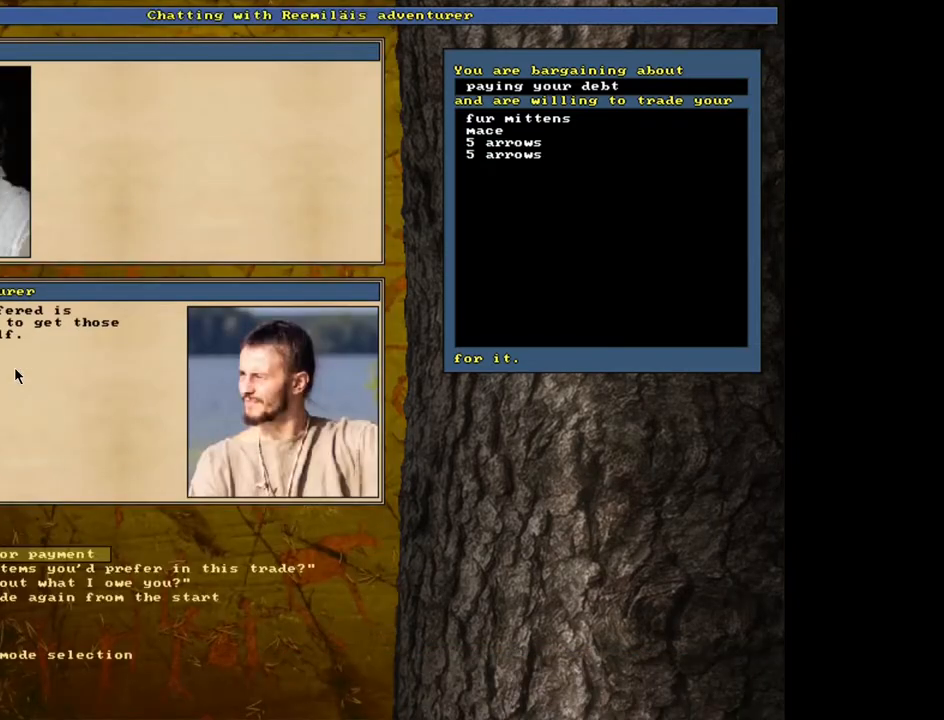
{"keys": [], "mouse": [], "events": [[400, "return", "down"], [483, "return", "up"]]}
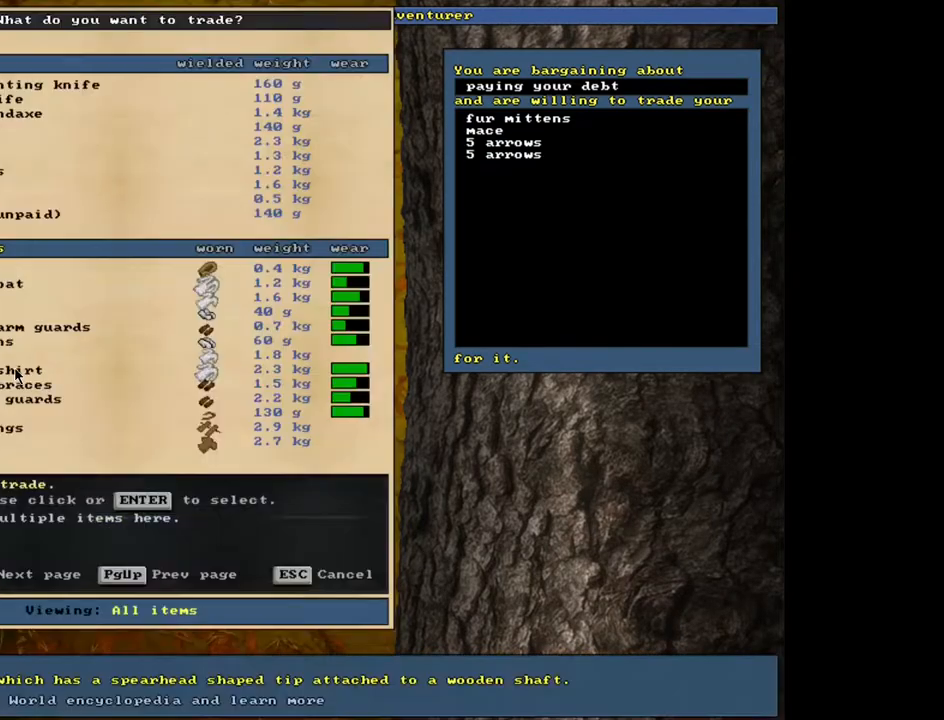
{"keys": [], "mouse": [], "events": [[267, "return", "down"], [300, "return", "up"]]}
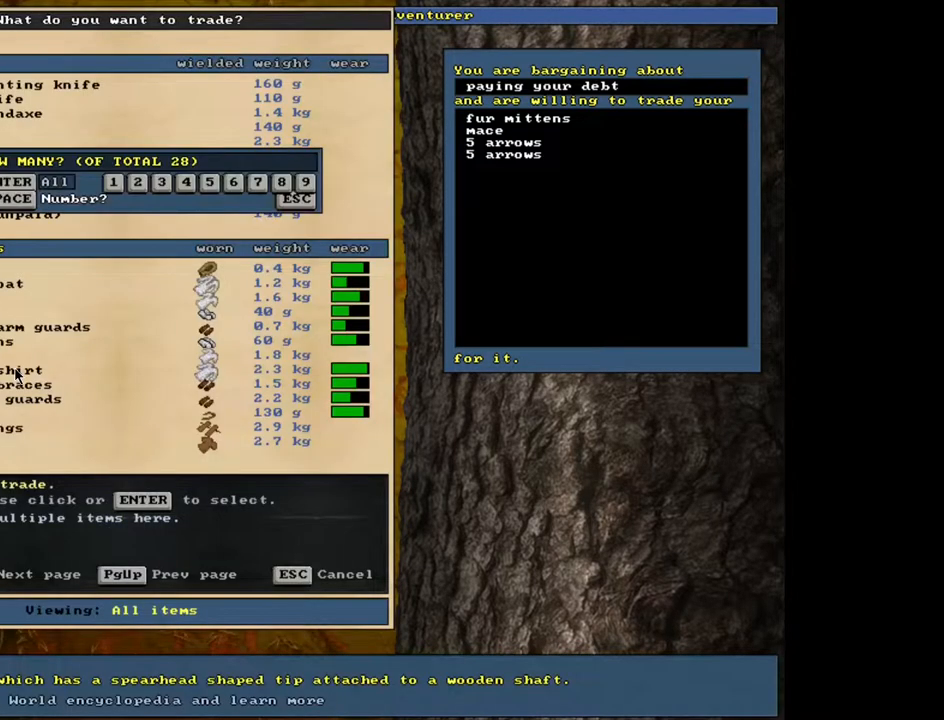
{"keys": [], "mouse": [], "events": [[67, "2", "down"], [150, "2", "up"], [300, "space", "down"], [383, "space", "up"]]}
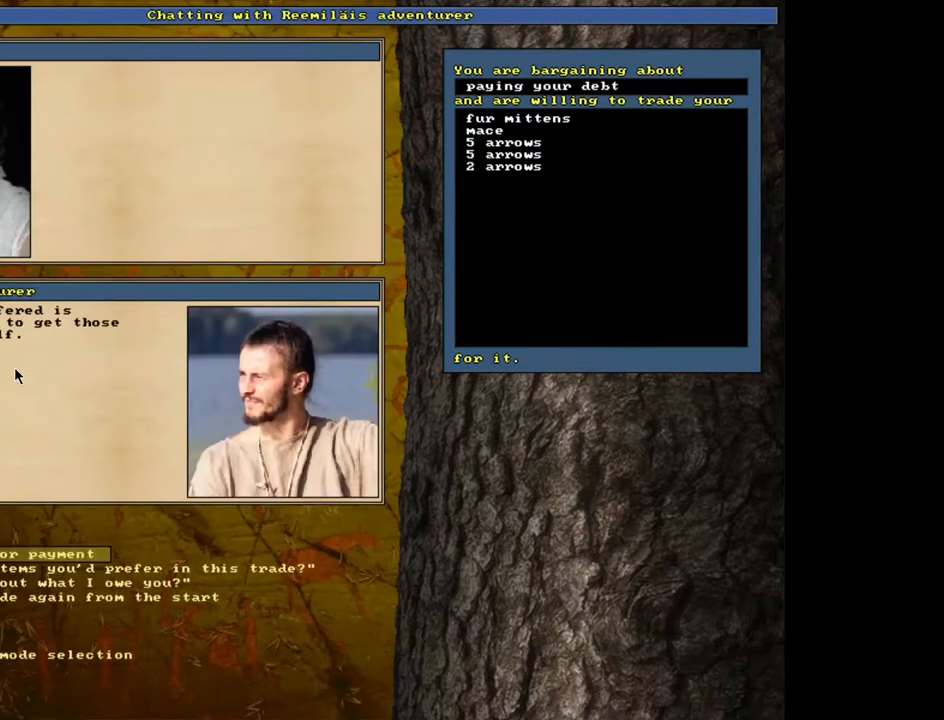
{"keys": ["return"], "mouse": [], "events": [[467, "return", "down"]]}
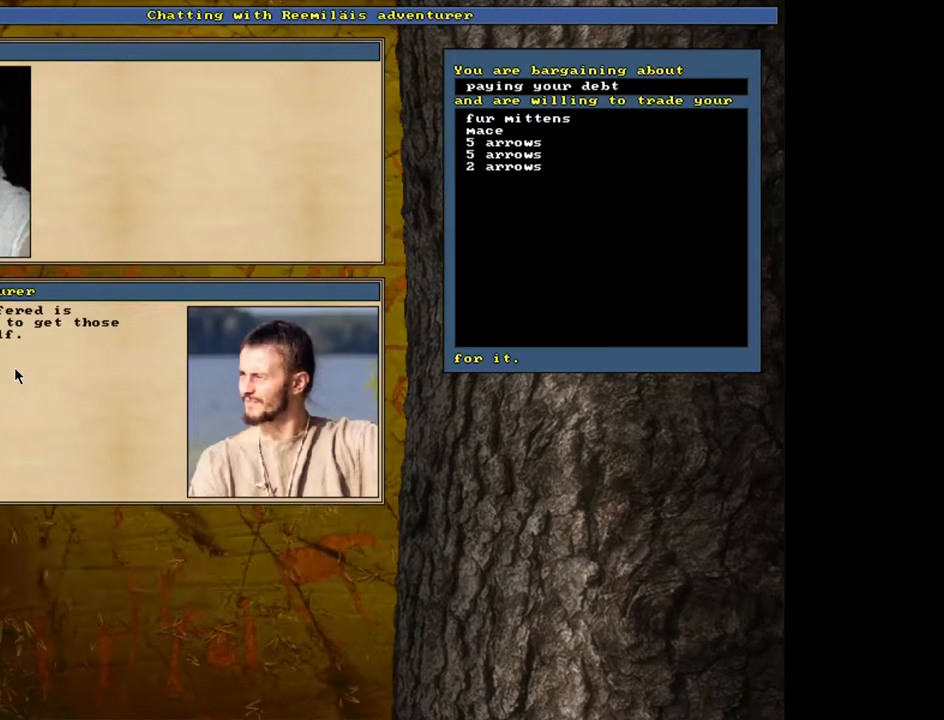
{"keys": ["space"], "mouse": [], "events": [[50, "return", "up"], [150, "return", "down"], [250, "return", "up"], [267, "1", "down"], [367, "1", "up"], [400, "space", "down"]]}
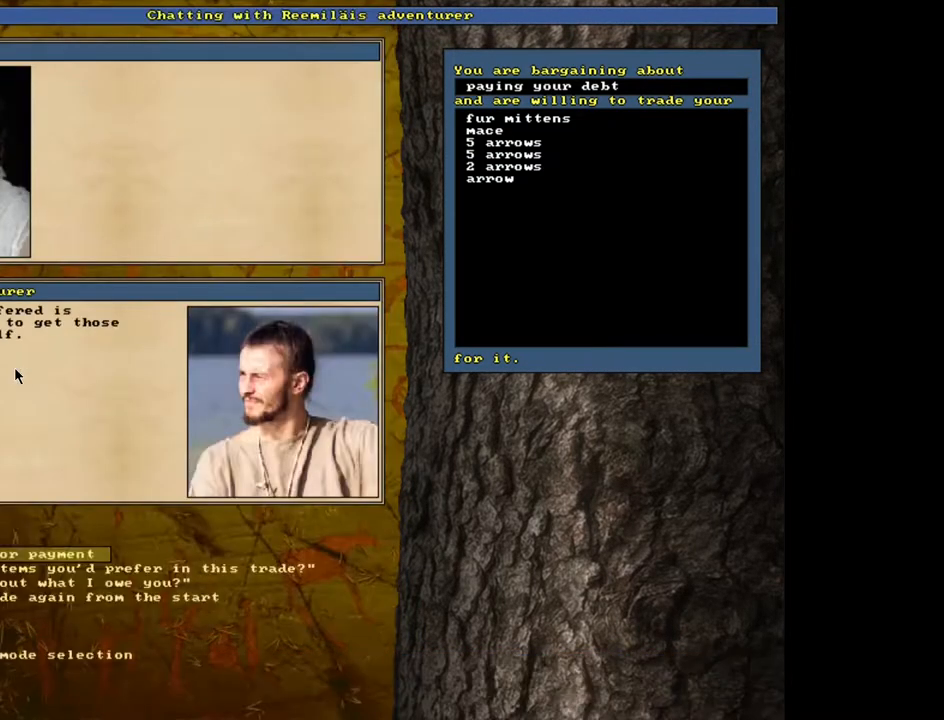
{"keys": ["return"], "mouse": [], "events": [[17, "space", "up"], [433, "return", "down"]]}
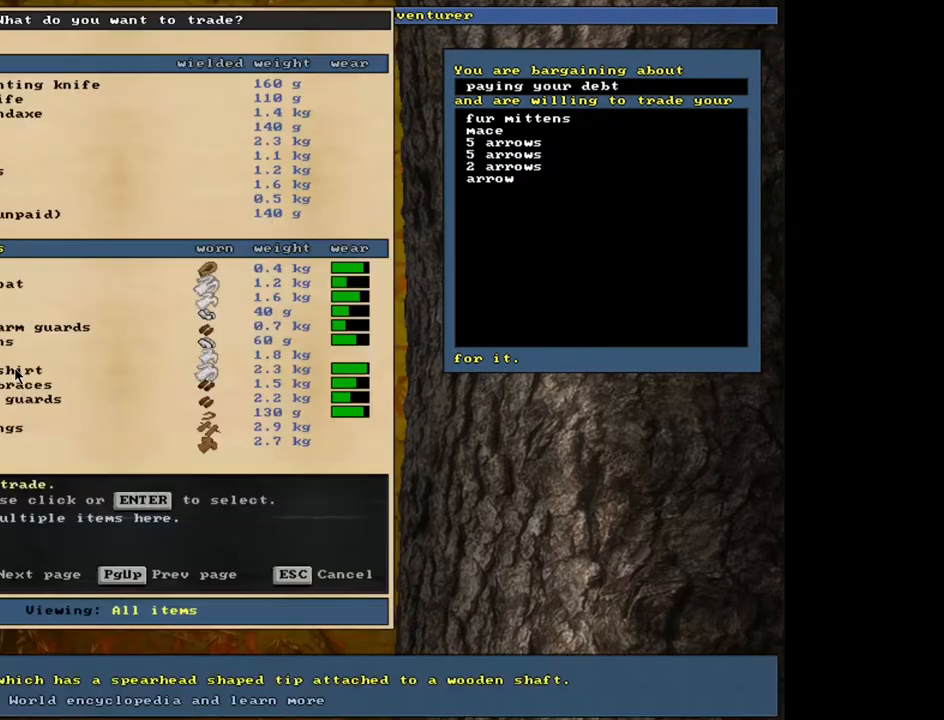
{"keys": [], "mouse": [], "events": [[17, "return", "up"], [100, "return", "down"], [183, "1", "down"], [217, "return", "up"], [267, "1", "up"], [283, "space", "down"], [383, "space", "up"]]}
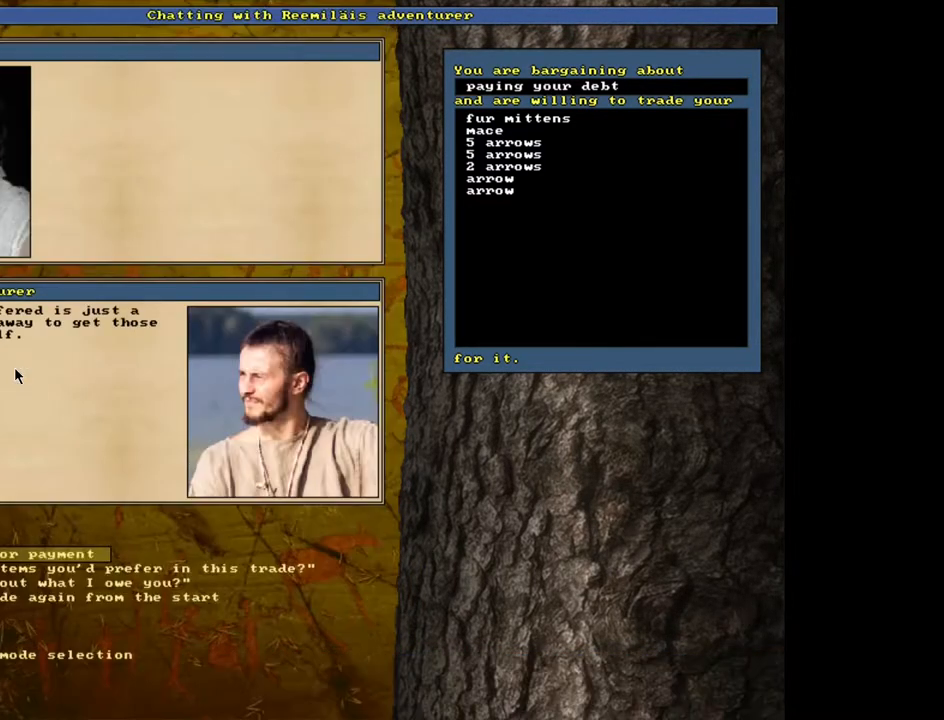
{"keys": [], "mouse": [], "events": []}
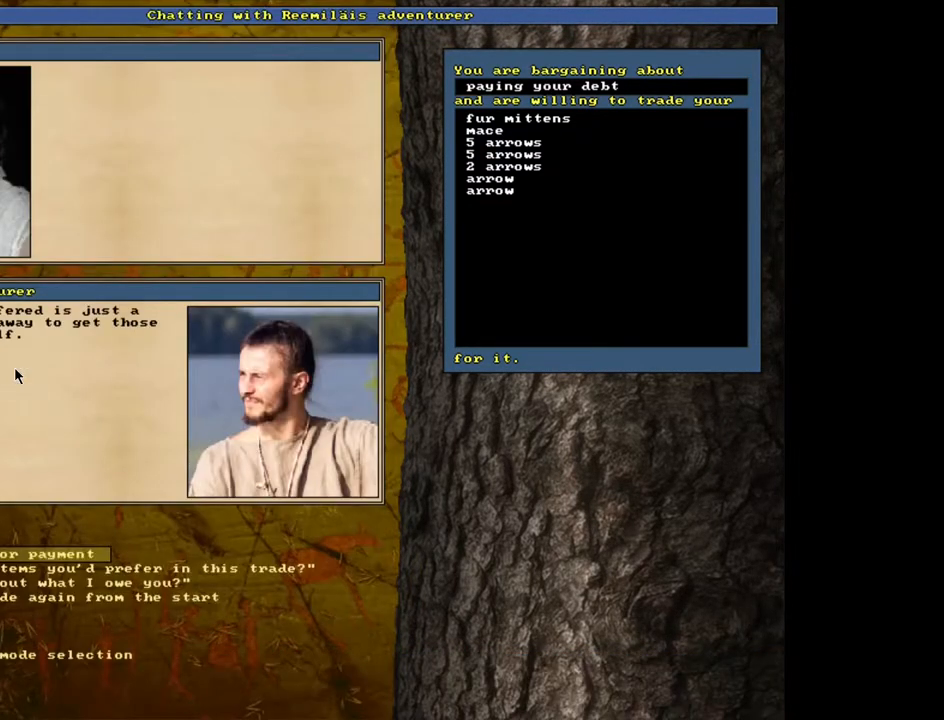
{"keys": ["1", "return"], "mouse": [], "events": [[250, "return", "down"], [300, "return", "up"], [433, "return", "down"], [500, "1", "down"]]}
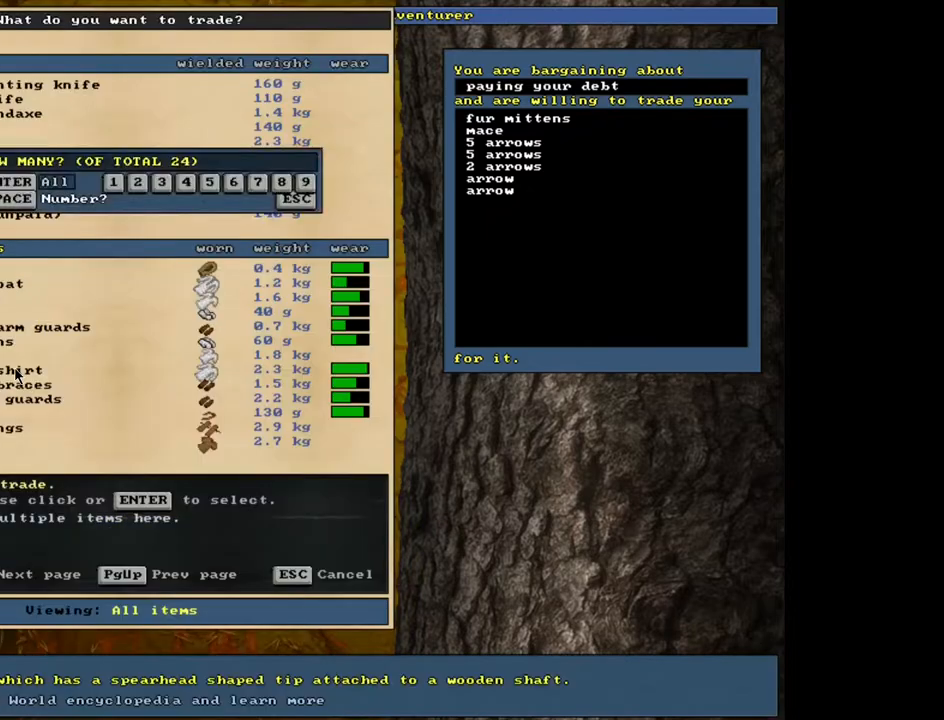
{"keys": [], "mouse": [], "events": [[33, "return", "up"], [117, "1", "up"], [167, "space", "down"], [350, "space", "up"]]}
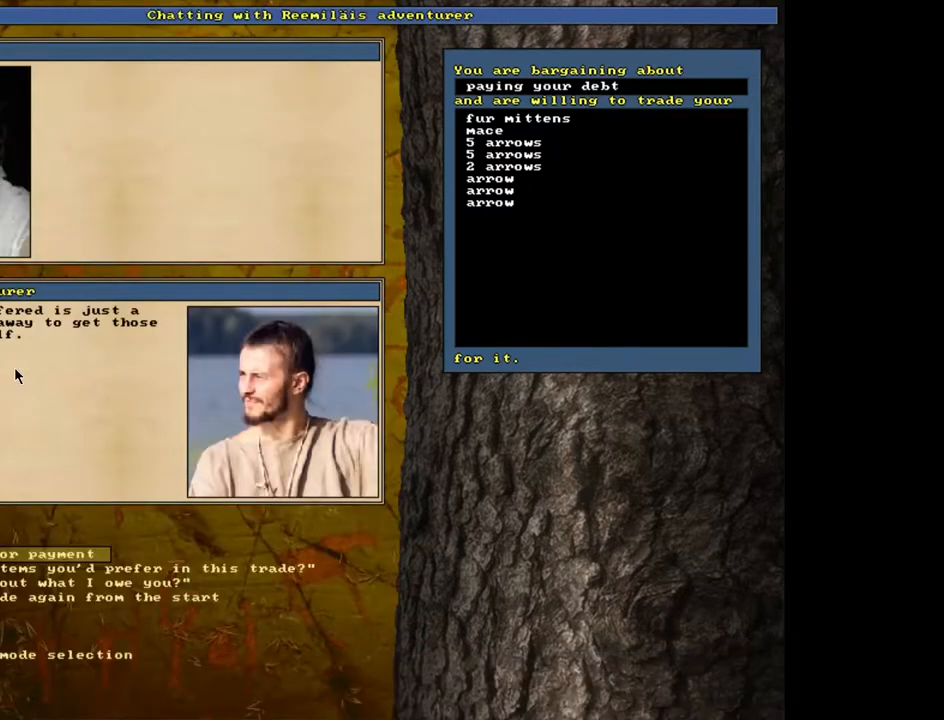
{"keys": ["1", "return"], "mouse": [], "events": [[300, "return", "down"], [350, "return", "up"], [450, "return", "down"], [500, "1", "down"]]}
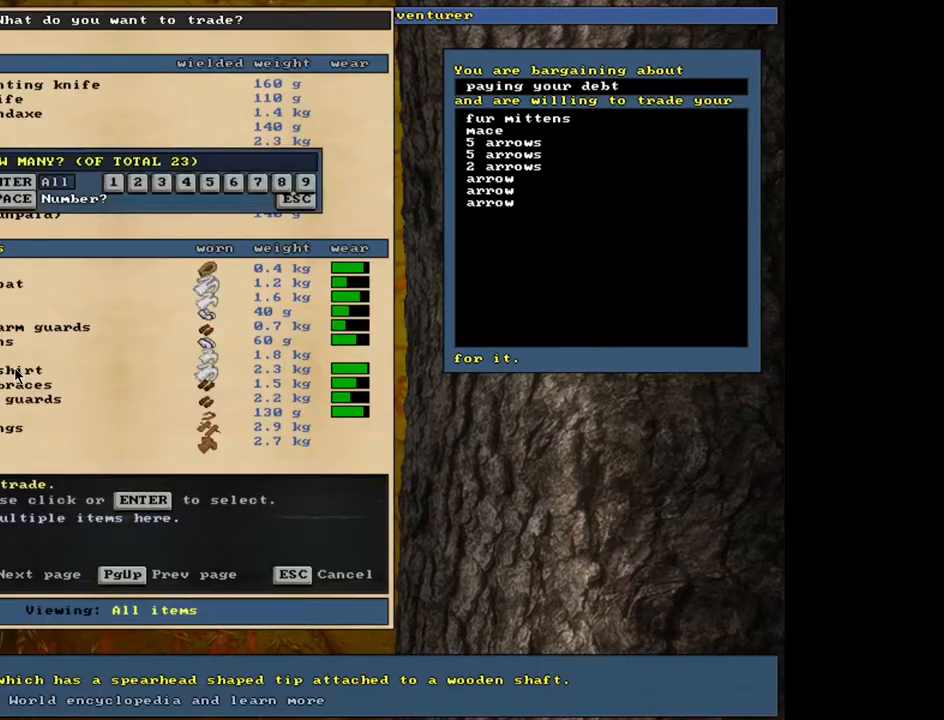
{"keys": [], "mouse": [], "events": [[33, "return", "up"], [100, "1", "up"], [133, "space", "down"], [217, "space", "up"]]}
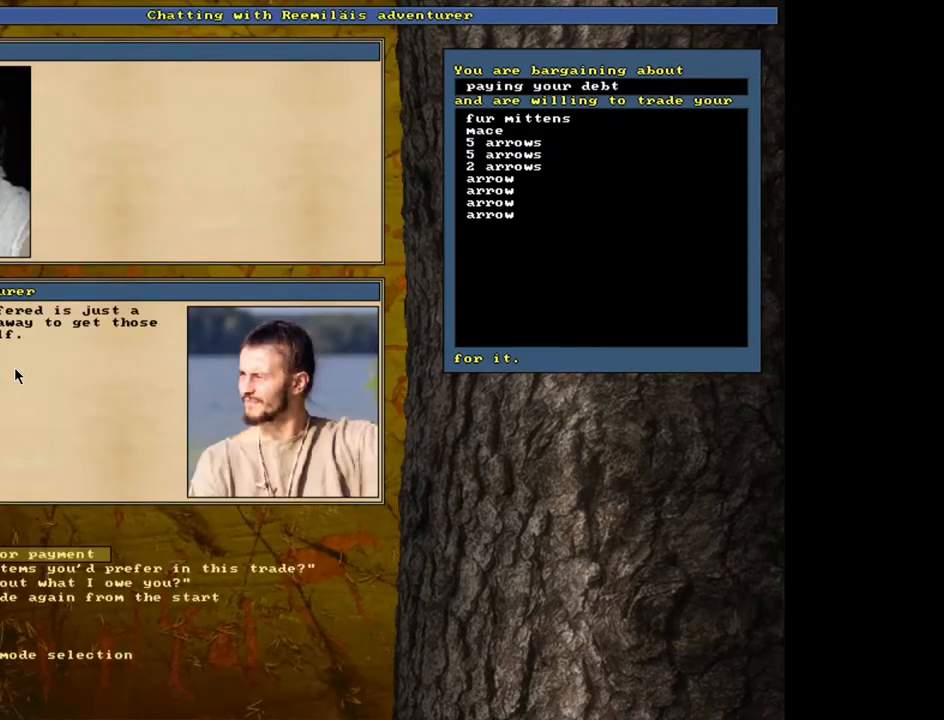
{"keys": ["space"], "mouse": []}
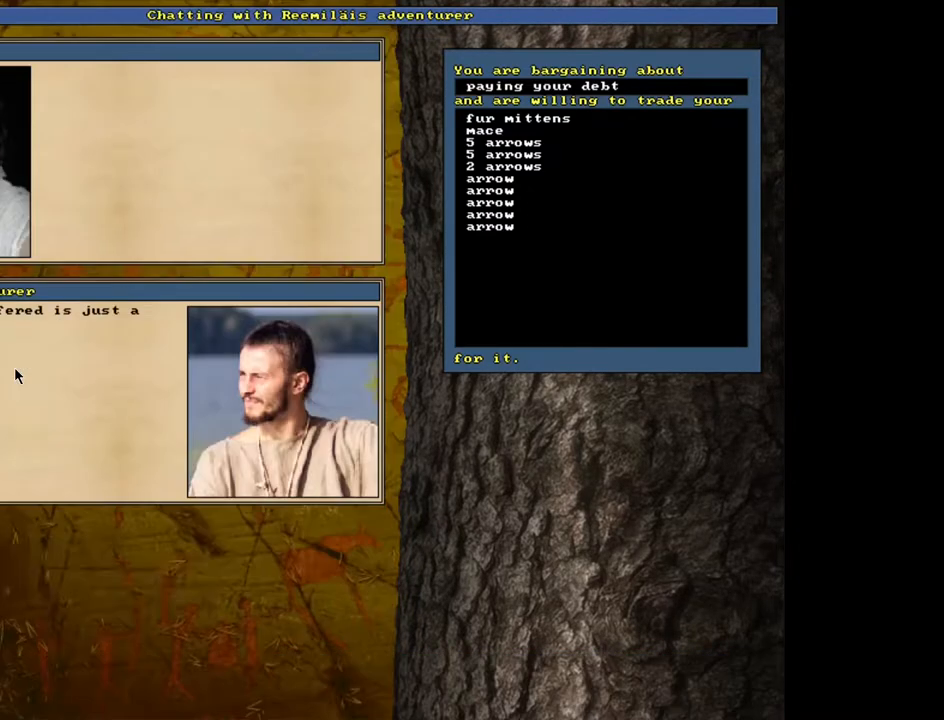
{"keys": ["return"], "mouse": [], "events": [[33, "space", "up"], [500, "return", "down"]]}
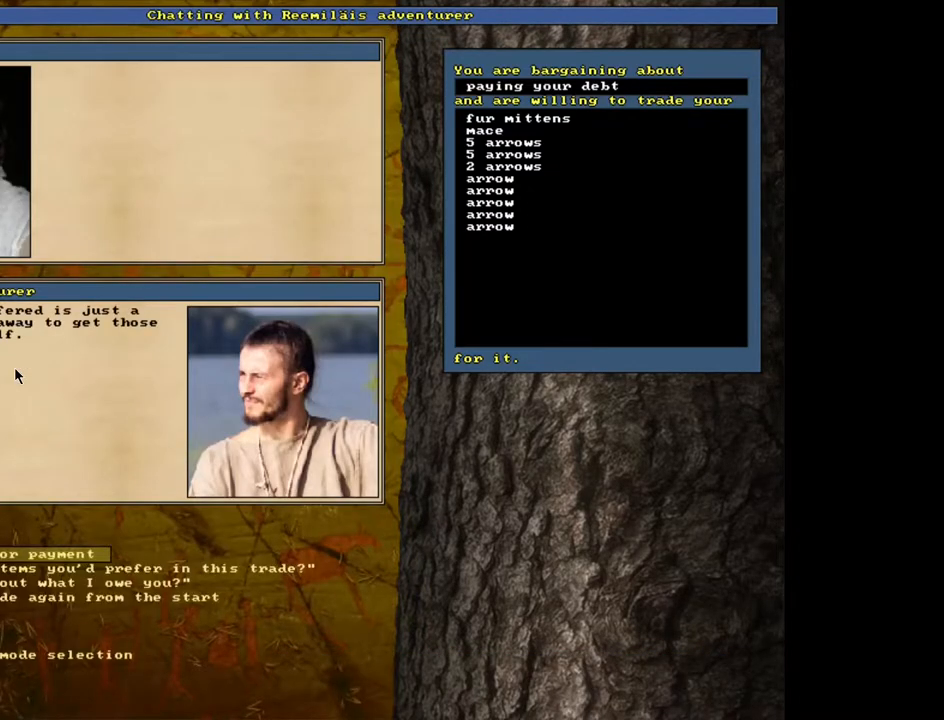
{"keys": [], "mouse": []}